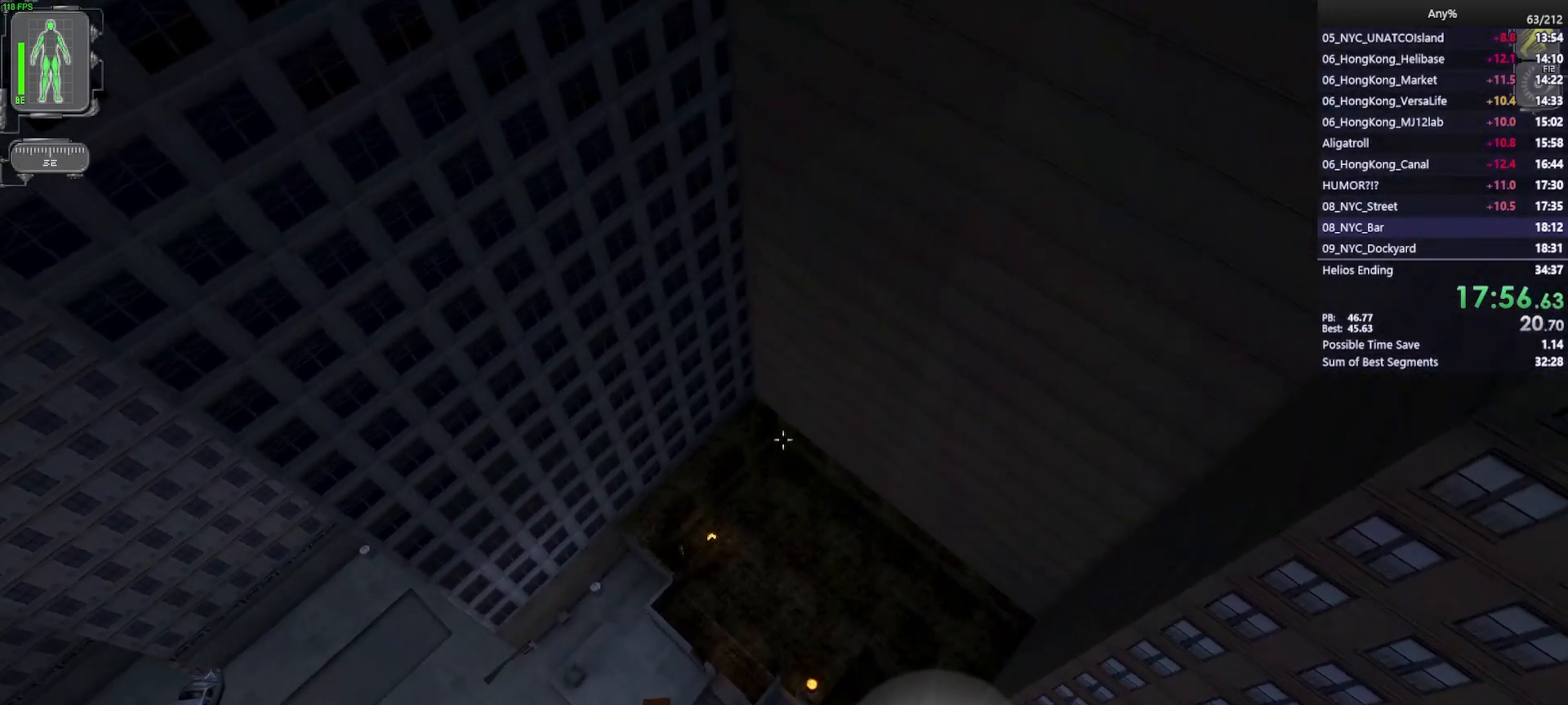
Gameplay with keyboard and mouse; each line is a JSON object with the keys and mouse buttons held at the frame after it. "events" lists presses ("down") and releases ("up") of "1", "2", "3", "4", "5", "a", "alt", "b", "c", "ctrl", "d", "e", "f", "g", "q", "r", "s", "shift", "space", "t", "tab", "tilde", "v", "w", "x", "z", "mouse_left", "mouse_wheel", "mouse_right", "mouse_mb4" and "mouse_mb5" between this image and that frame as [ms after this image, input, new state], when the widget could be followed in between. "mouse_left", "mouse_wheel", "mouse_right", "mouse_mb4", "mouse_mb5" = the "left", "wheel", "right", "mb4", "mb5" buttons of the "mouse" list. No other keys are recorded. "wheel" means that the mouse wheel is clicked or scrolled. Mouse movement is not recorded.
{"keys": ["w"], "mouse": [], "events": []}
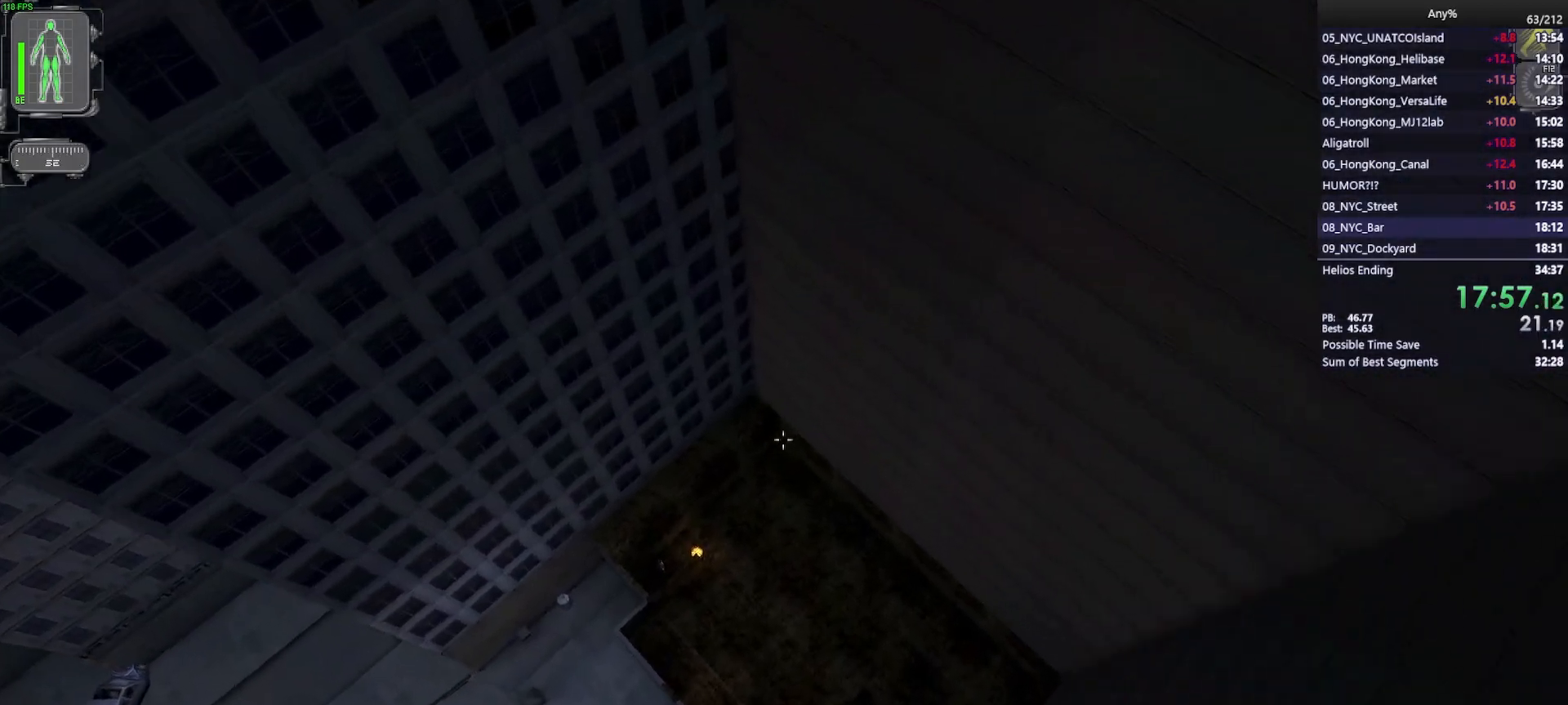
{"keys": ["w"], "mouse": [], "events": []}
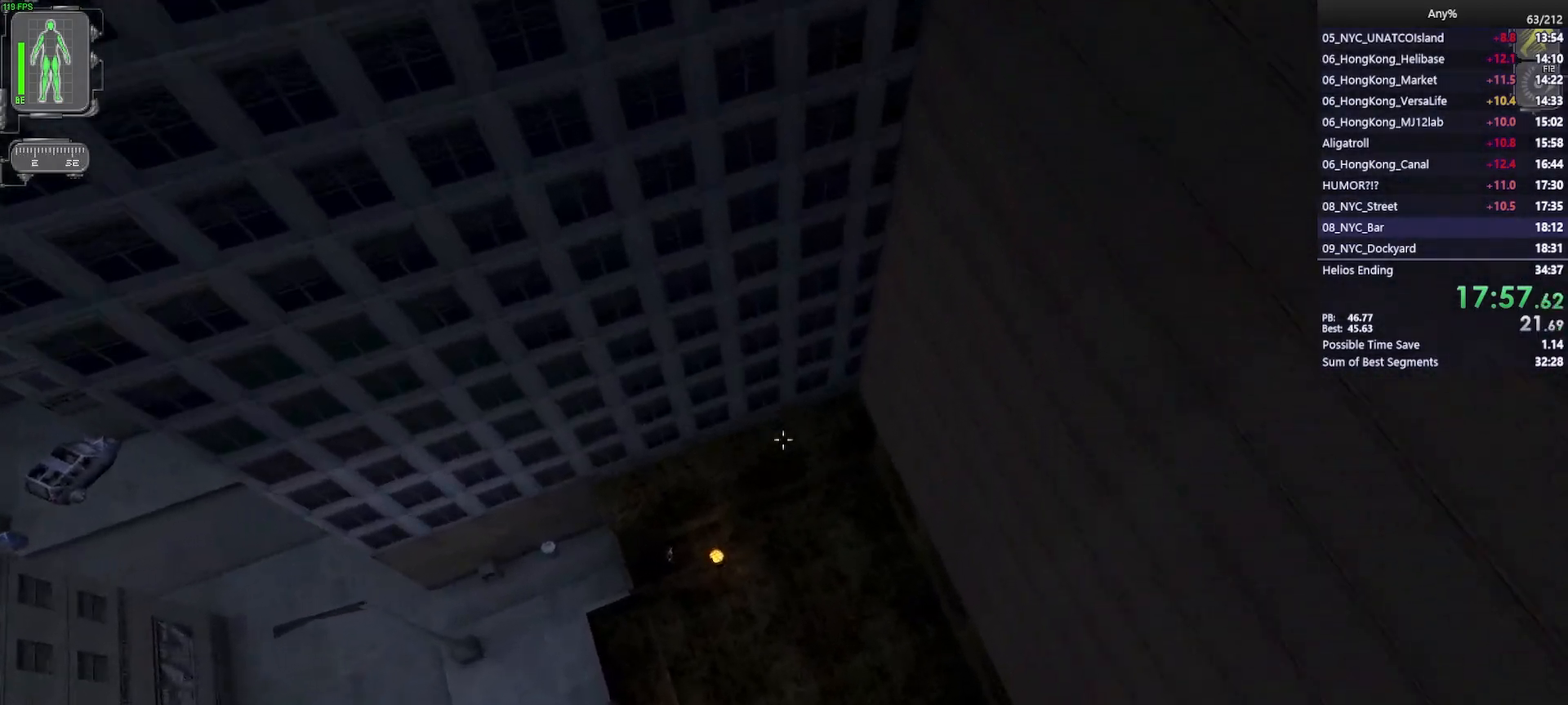
{"keys": ["w"], "mouse": [], "events": []}
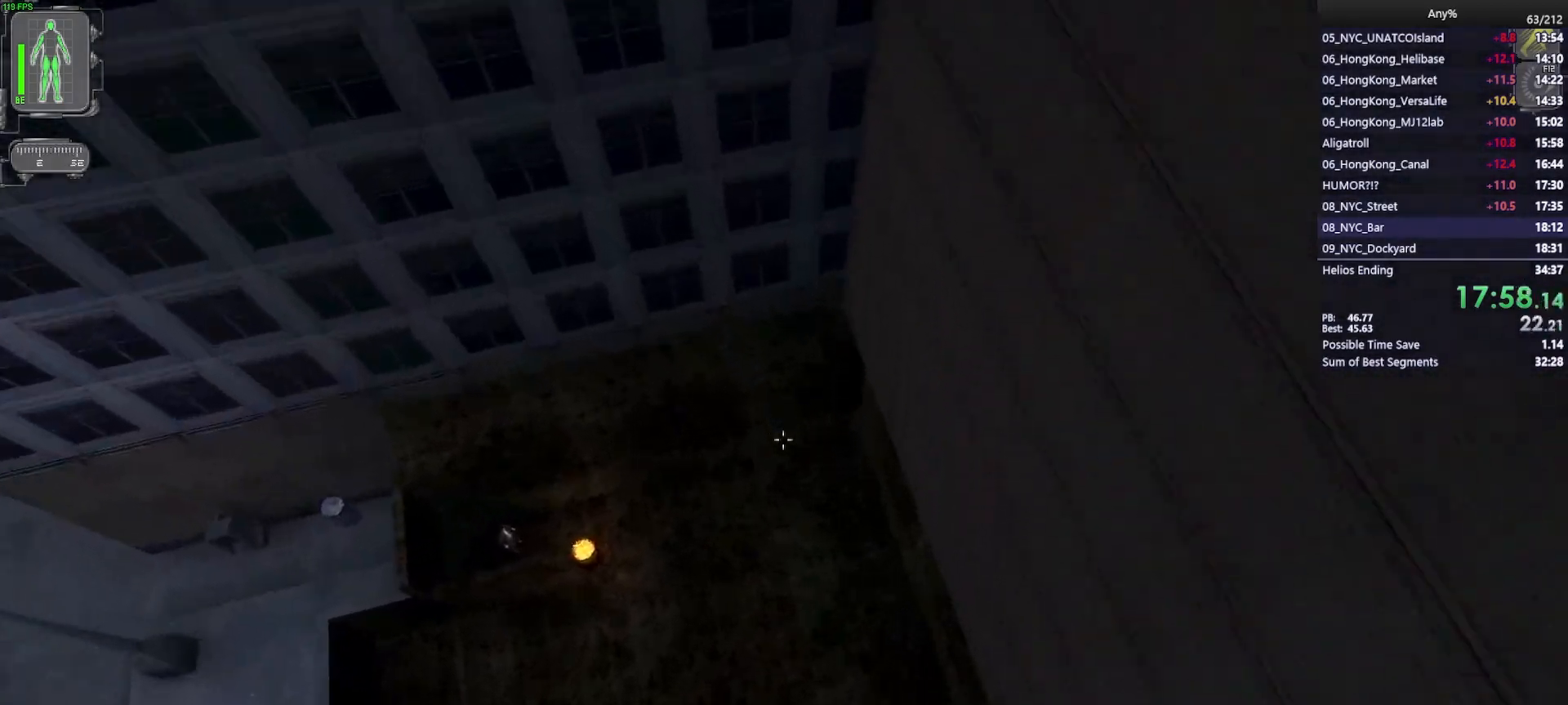
{"keys": ["w"], "mouse": [], "events": []}
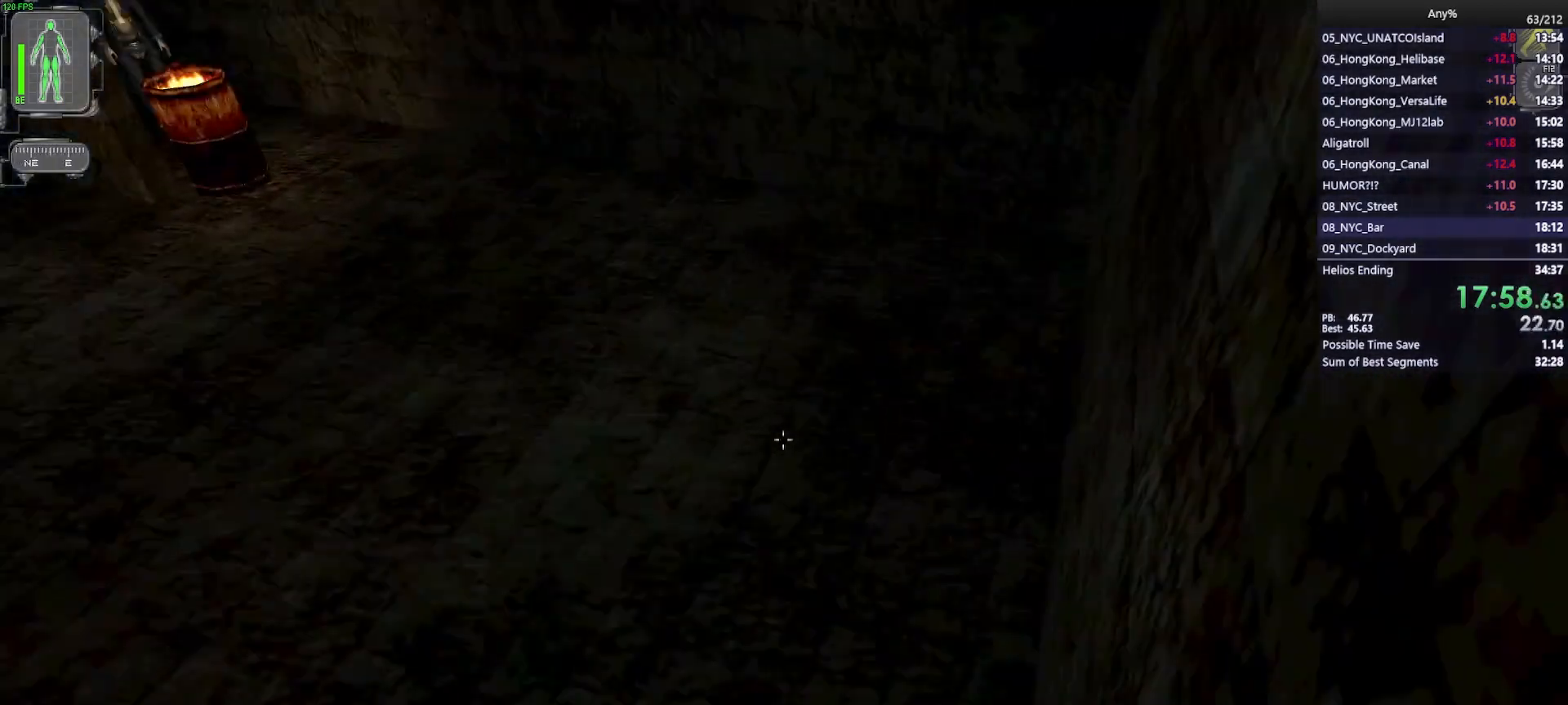
{"keys": ["d", "w"], "mouse": [], "events": [[50, "d", "down"]]}
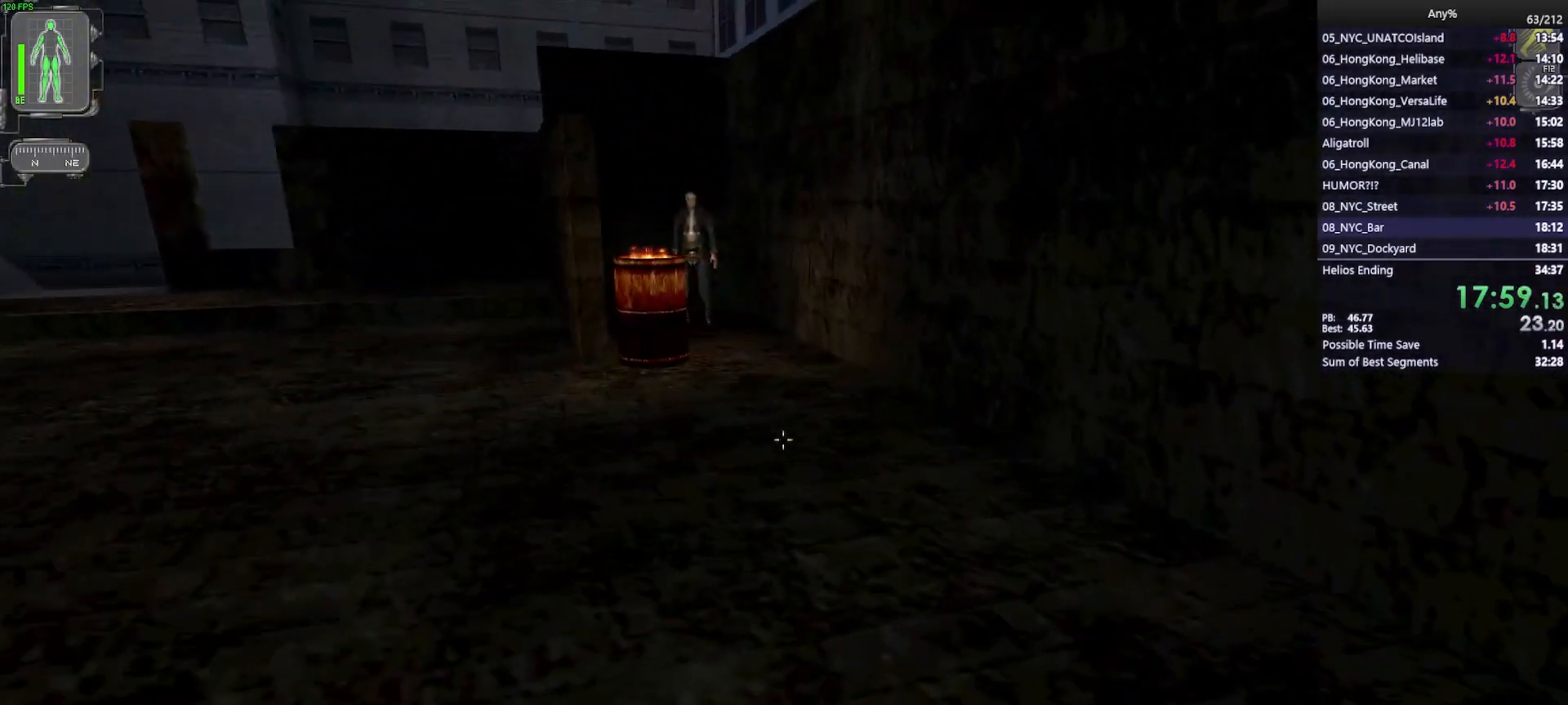
{"keys": ["w"], "mouse": [], "events": [[317, "d", "up"]]}
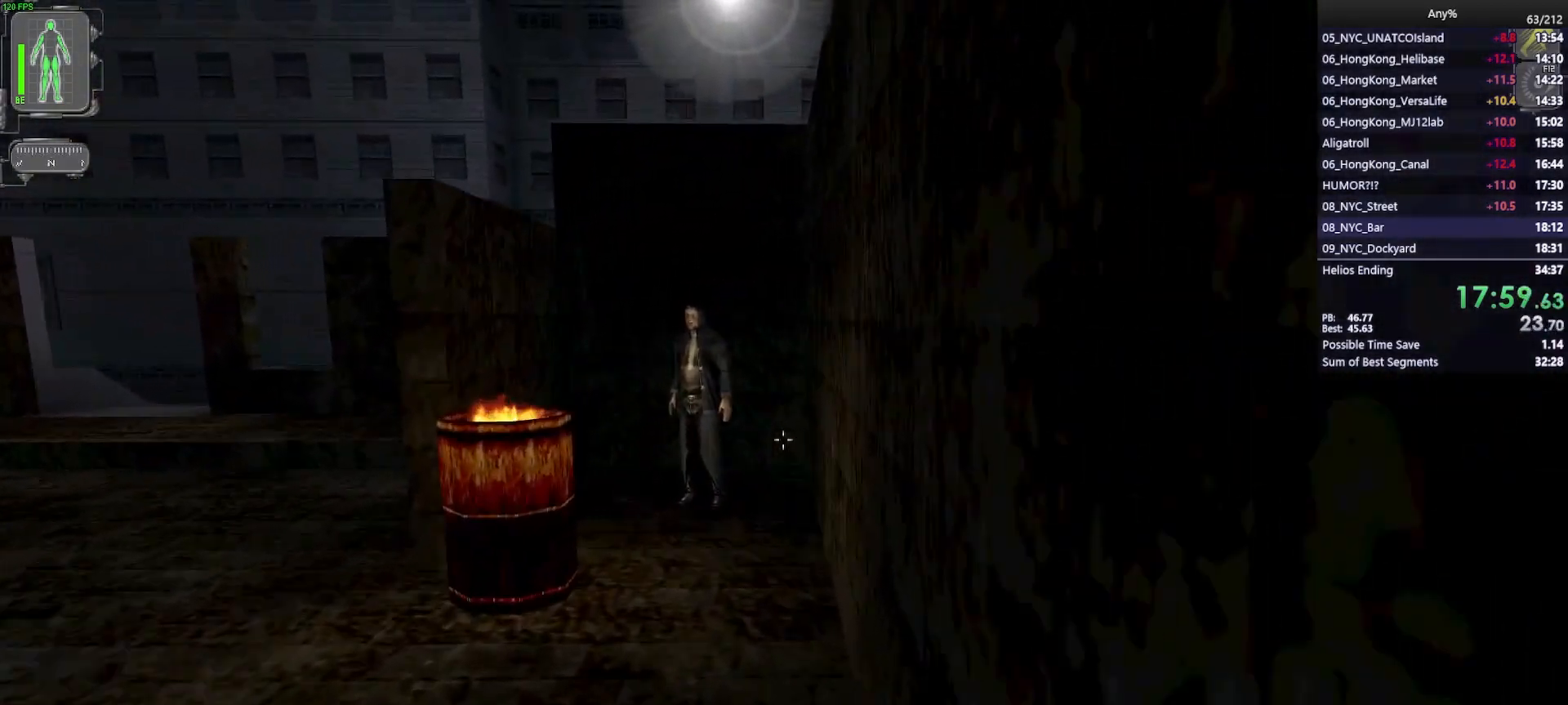
{"keys": [], "mouse": ["wheel"], "events": [[417, "w", "up"], [467, "mouse_wheel", "down"]]}
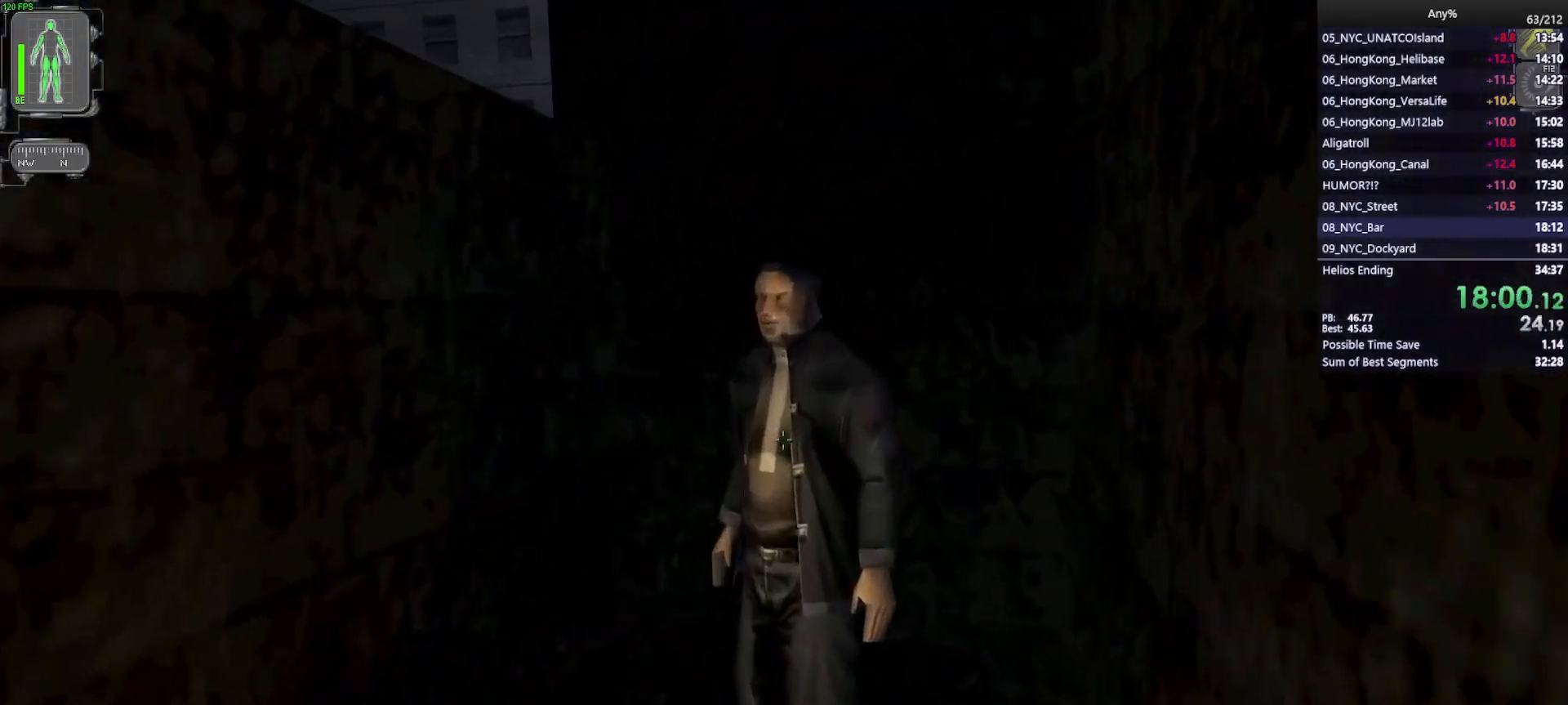
{"keys": ["space"], "mouse": [], "events": [[100, "mouse_wheel", "up"], [100, "space", "down"]]}
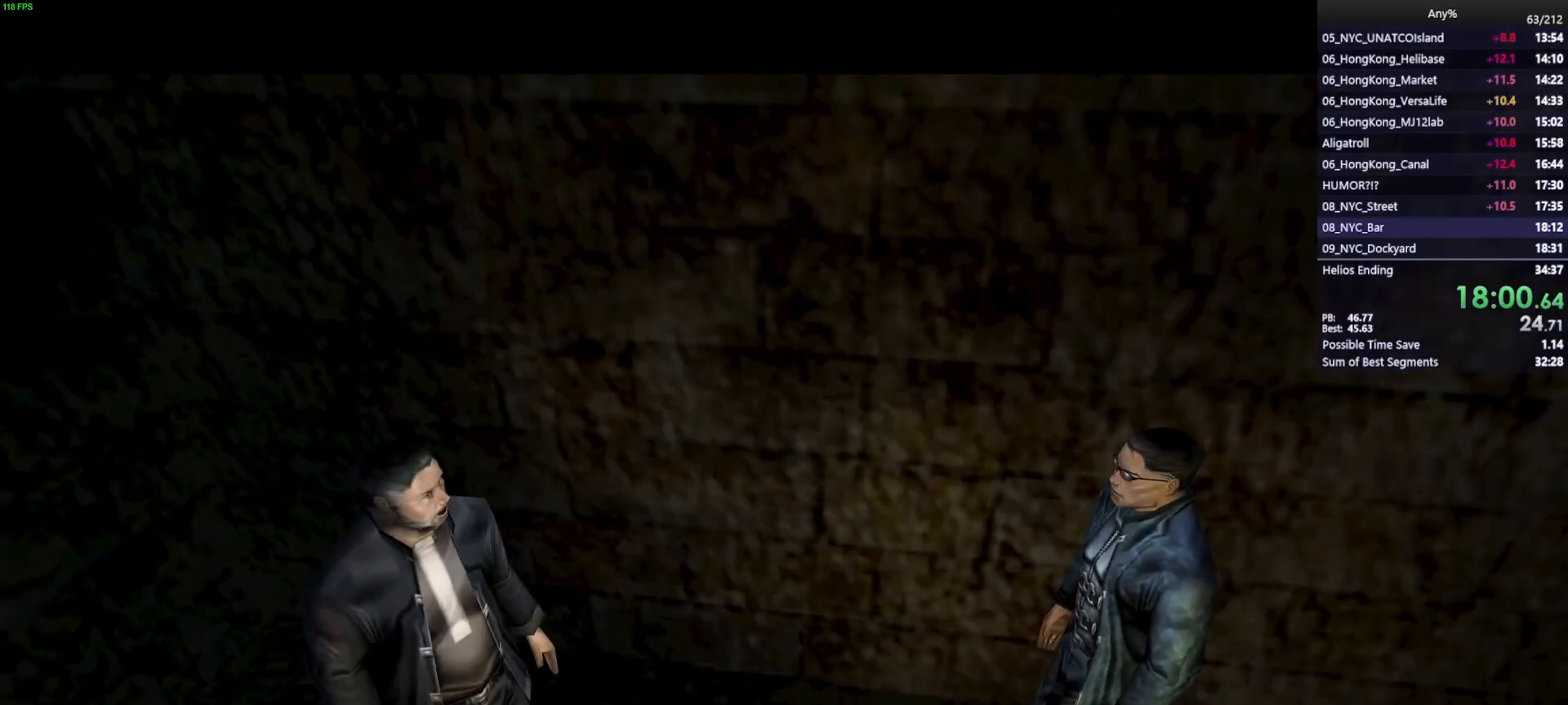
{"keys": ["space"], "mouse": [], "events": []}
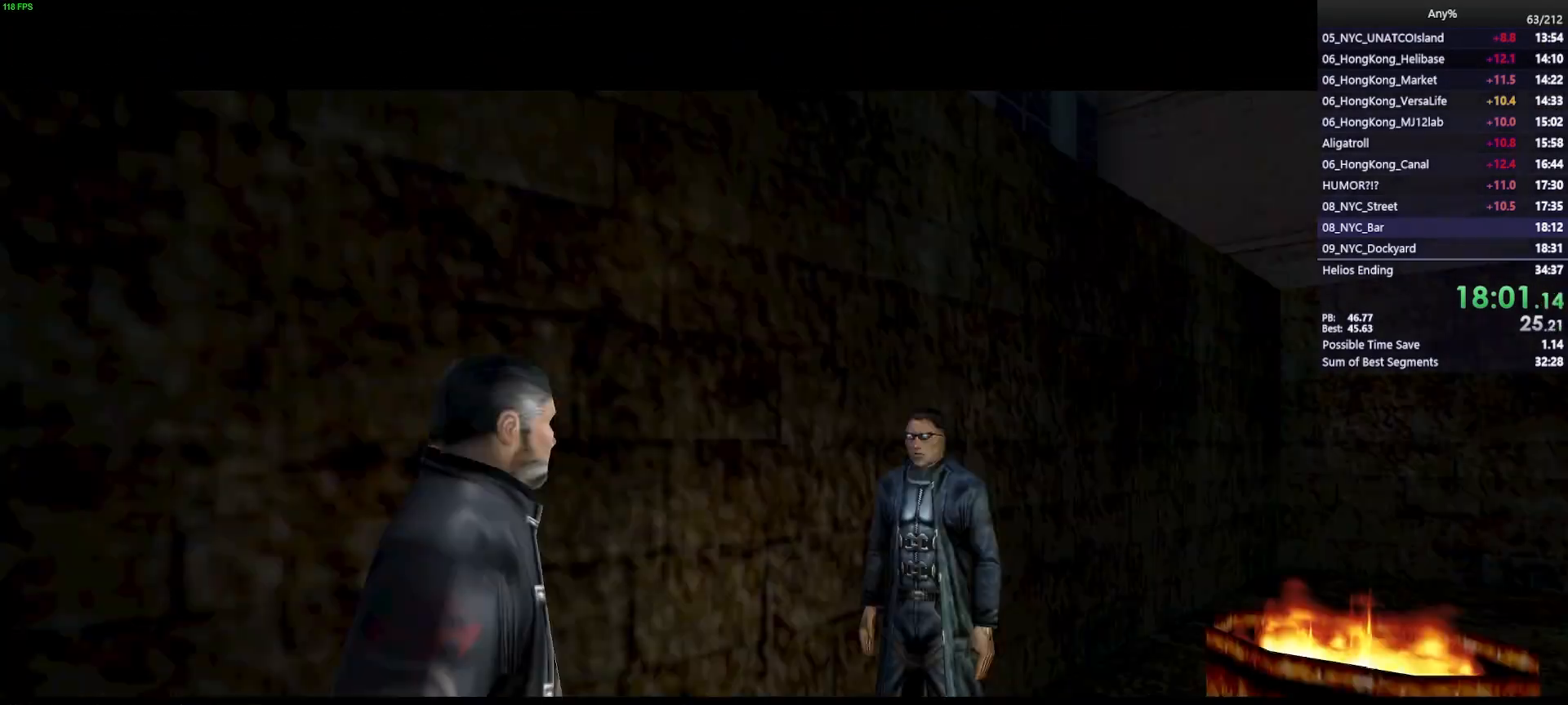
{"keys": ["s"], "mouse": [], "events": [[367, "s", "down"], [417, "space", "up"]]}
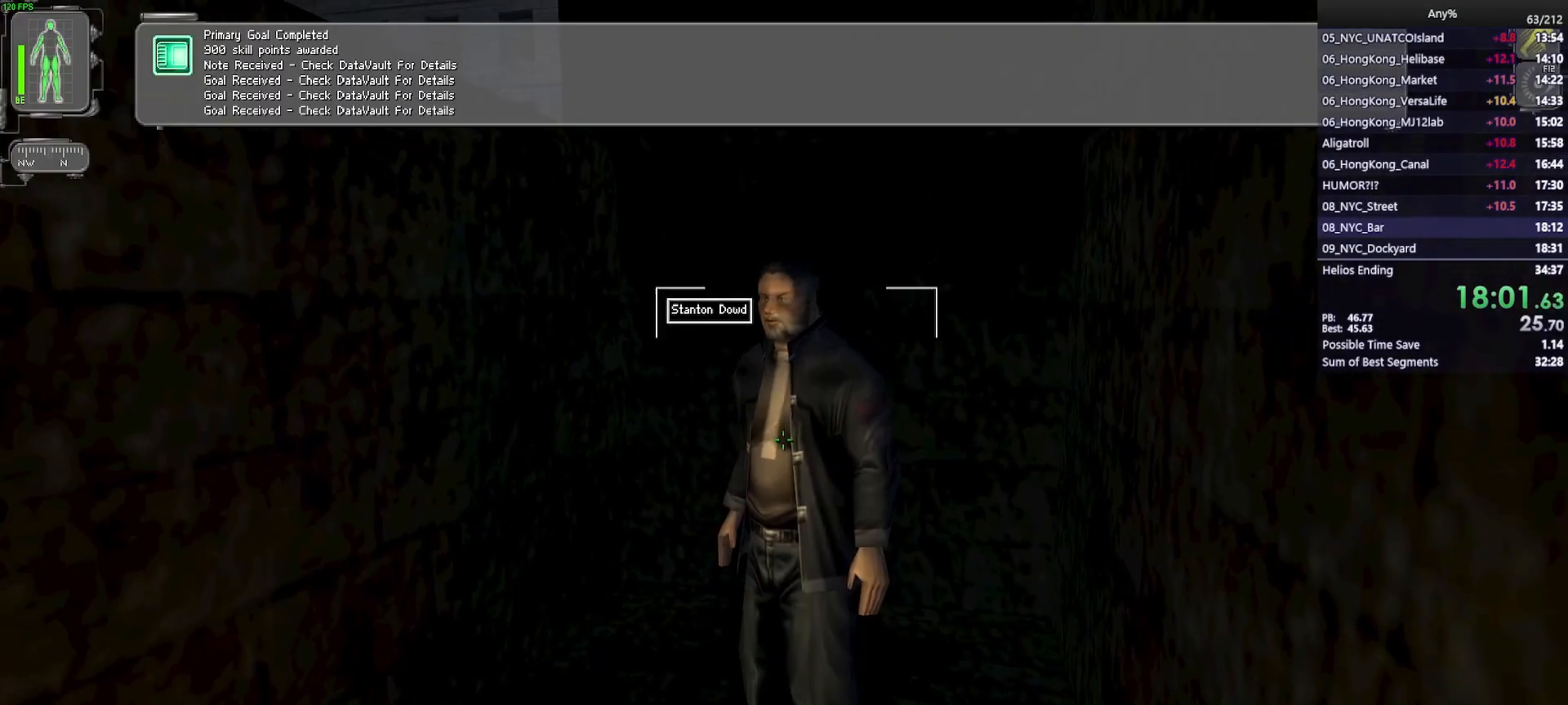
{"keys": ["a"], "mouse": [], "events": [[300, "a", "down"], [483, "s", "up"]]}
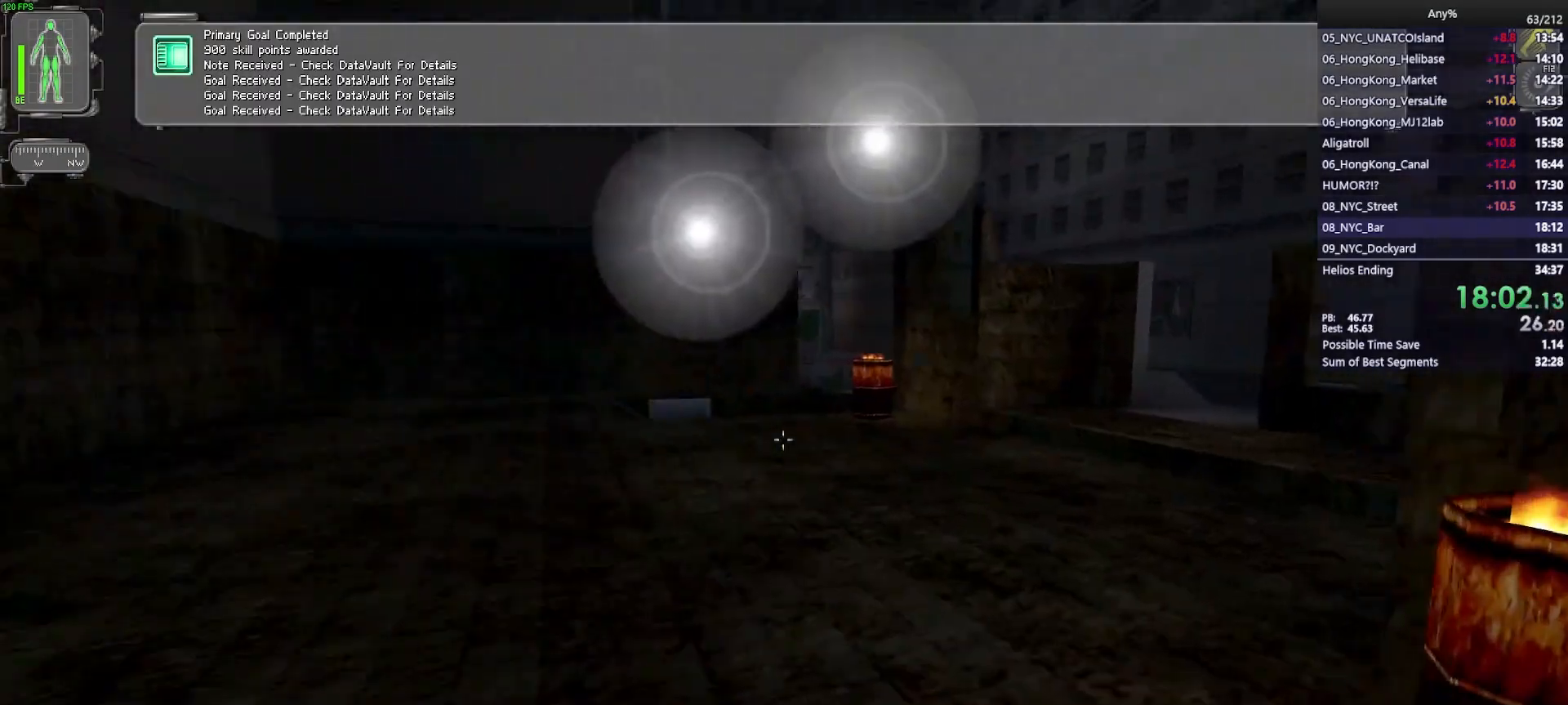
{"keys": ["a", "w"], "mouse": [], "events": [[67, "a", "up"], [350, "w", "down"], [450, "a", "down"]]}
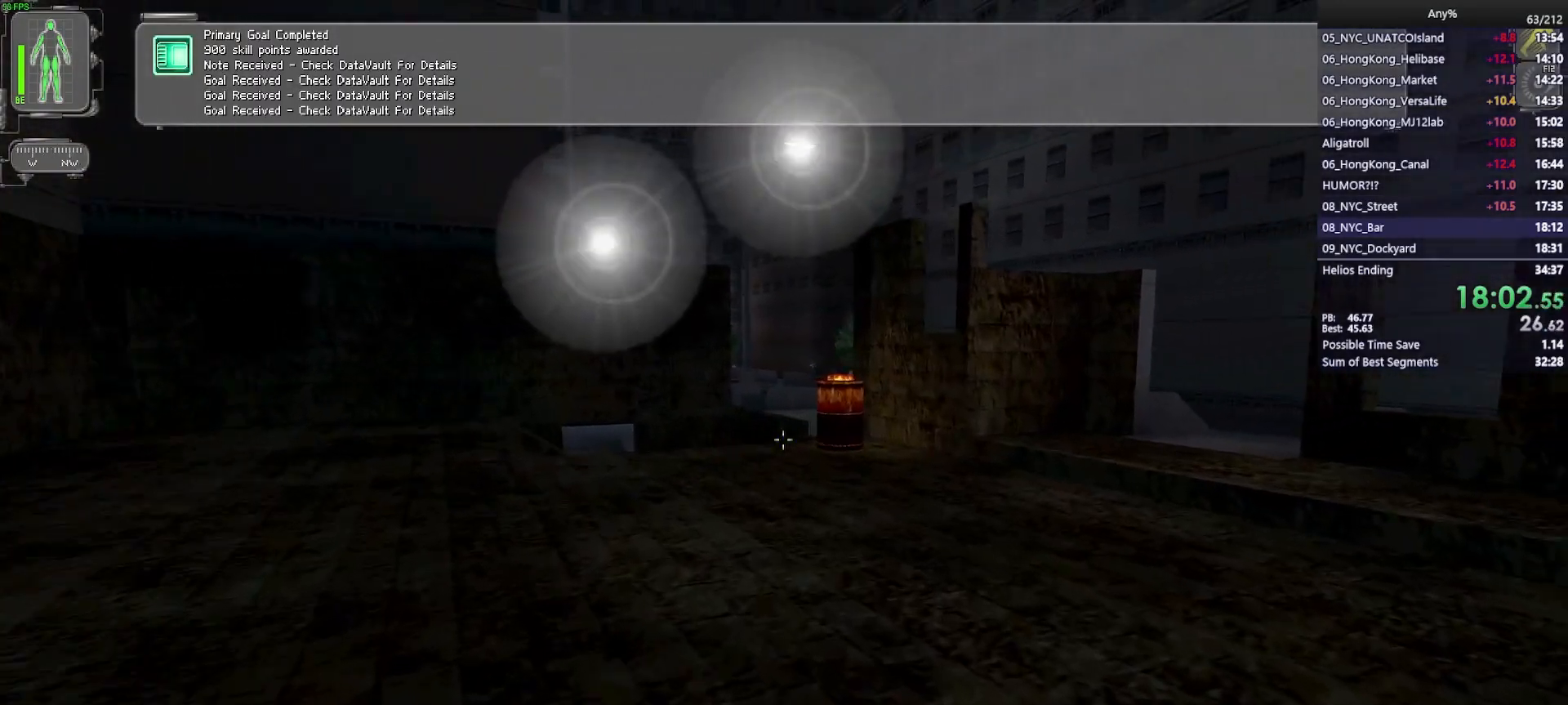
{"keys": ["w"], "mouse": [], "events": [[417, "a", "up"]]}
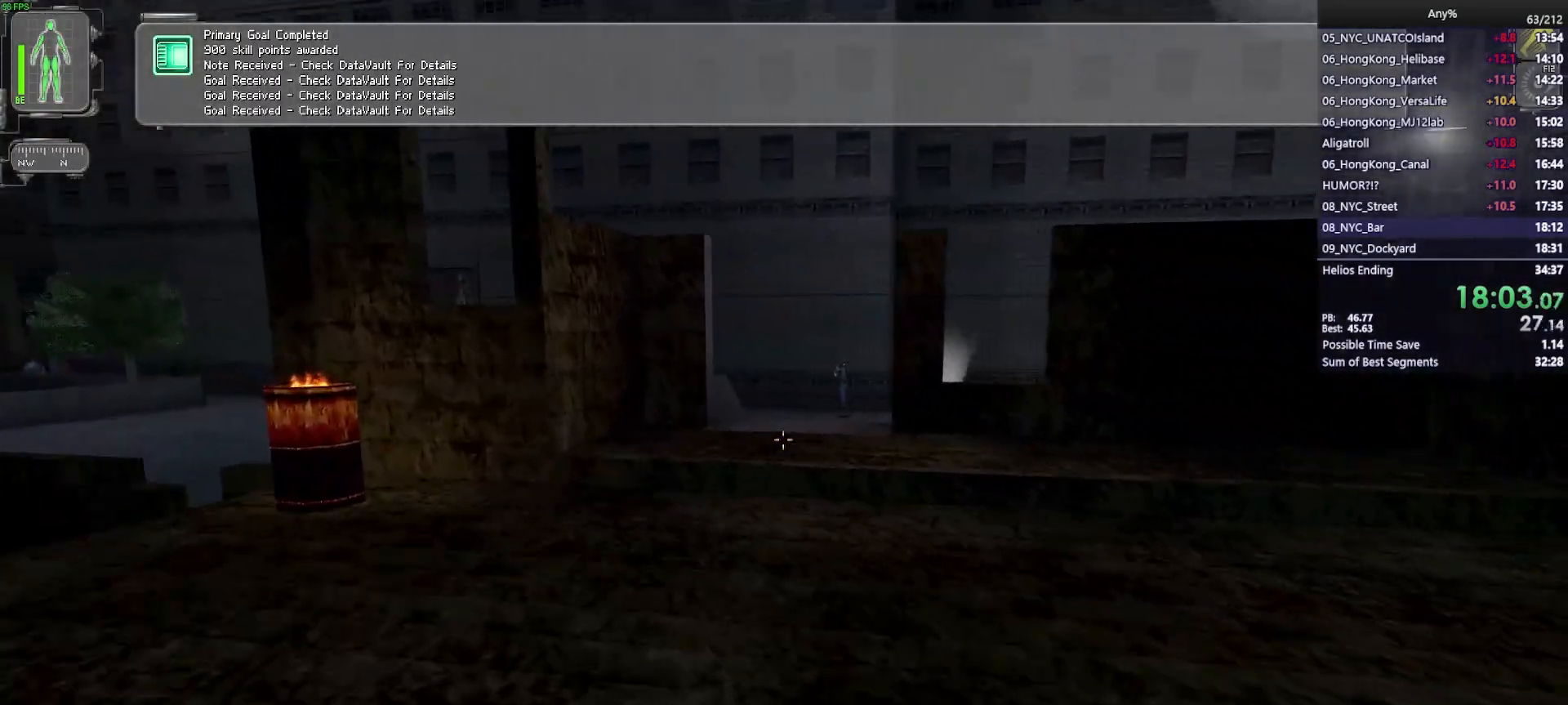
{"keys": ["w"], "mouse": [], "events": [[17, "d", "down"], [100, "d", "up"]]}
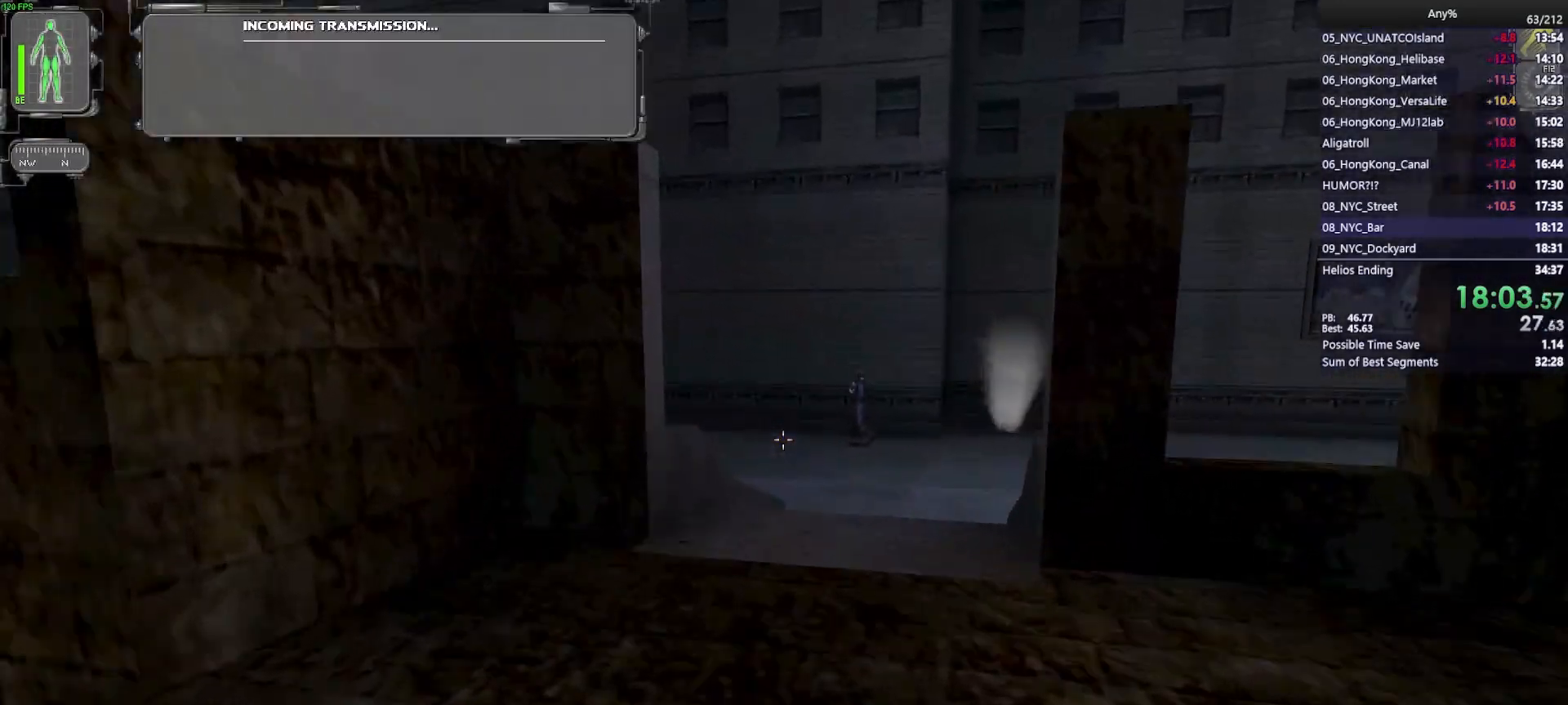
{"keys": ["w"], "mouse": [], "events": [[83, "space", "down"], [167, "space", "up"]]}
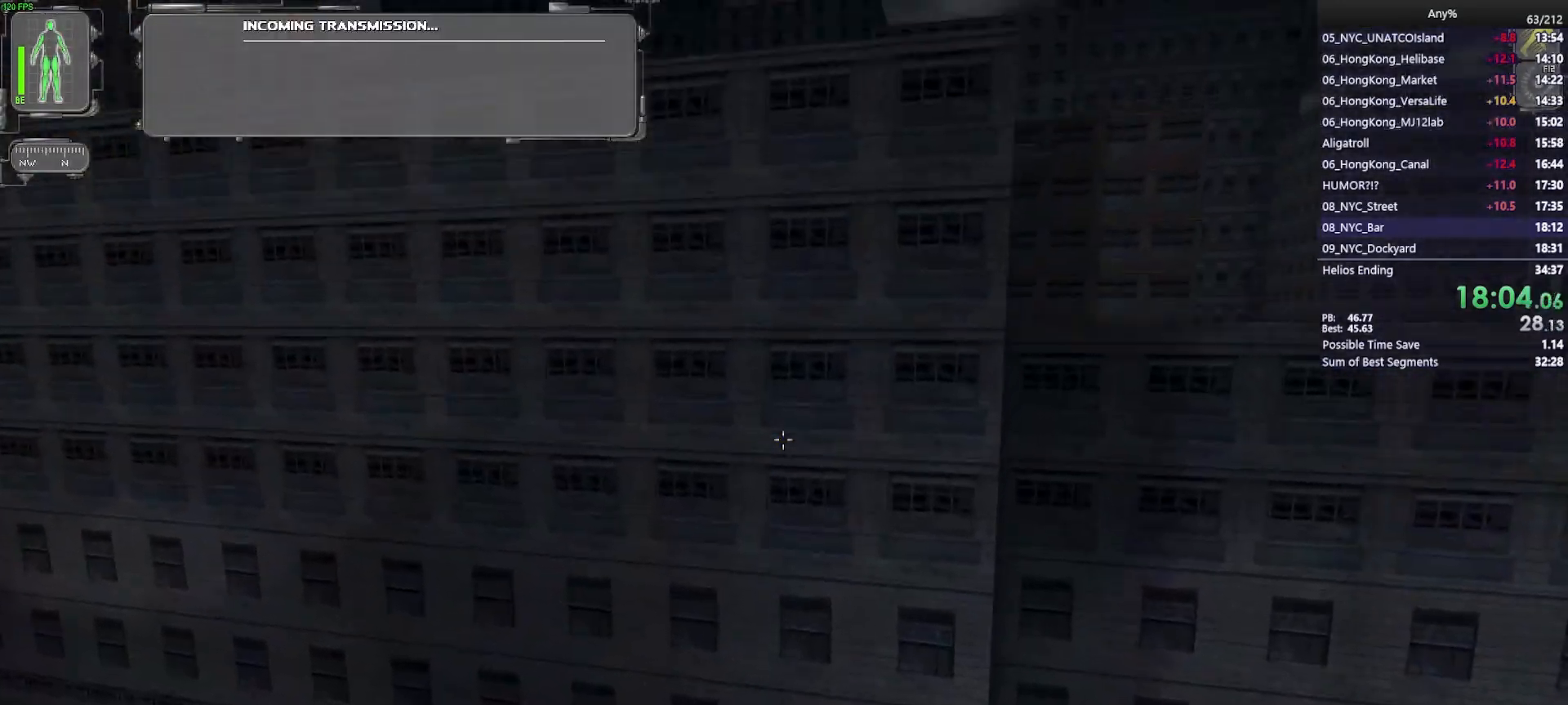
{"keys": [], "mouse": [], "events": [[333, "w", "up"]]}
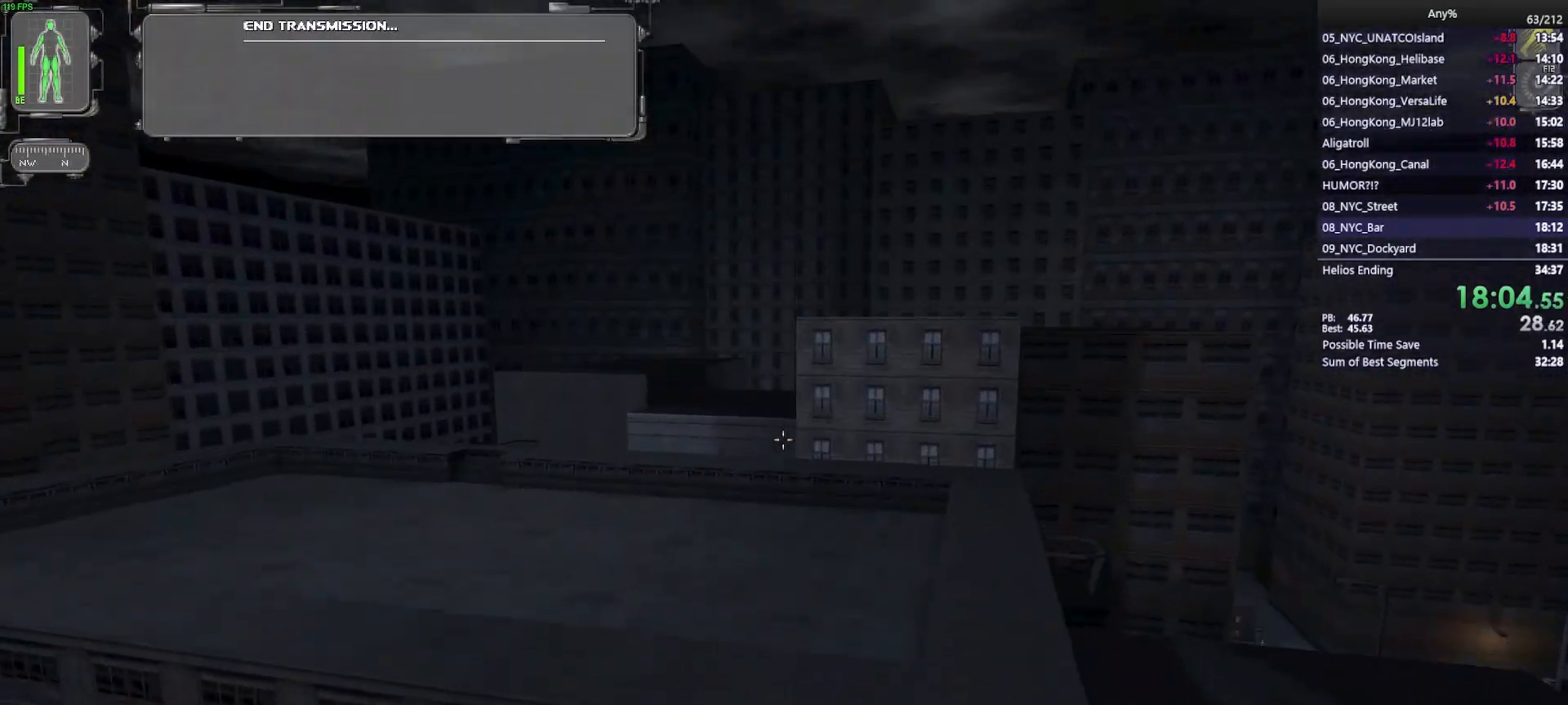
{"keys": [], "mouse": [], "events": []}
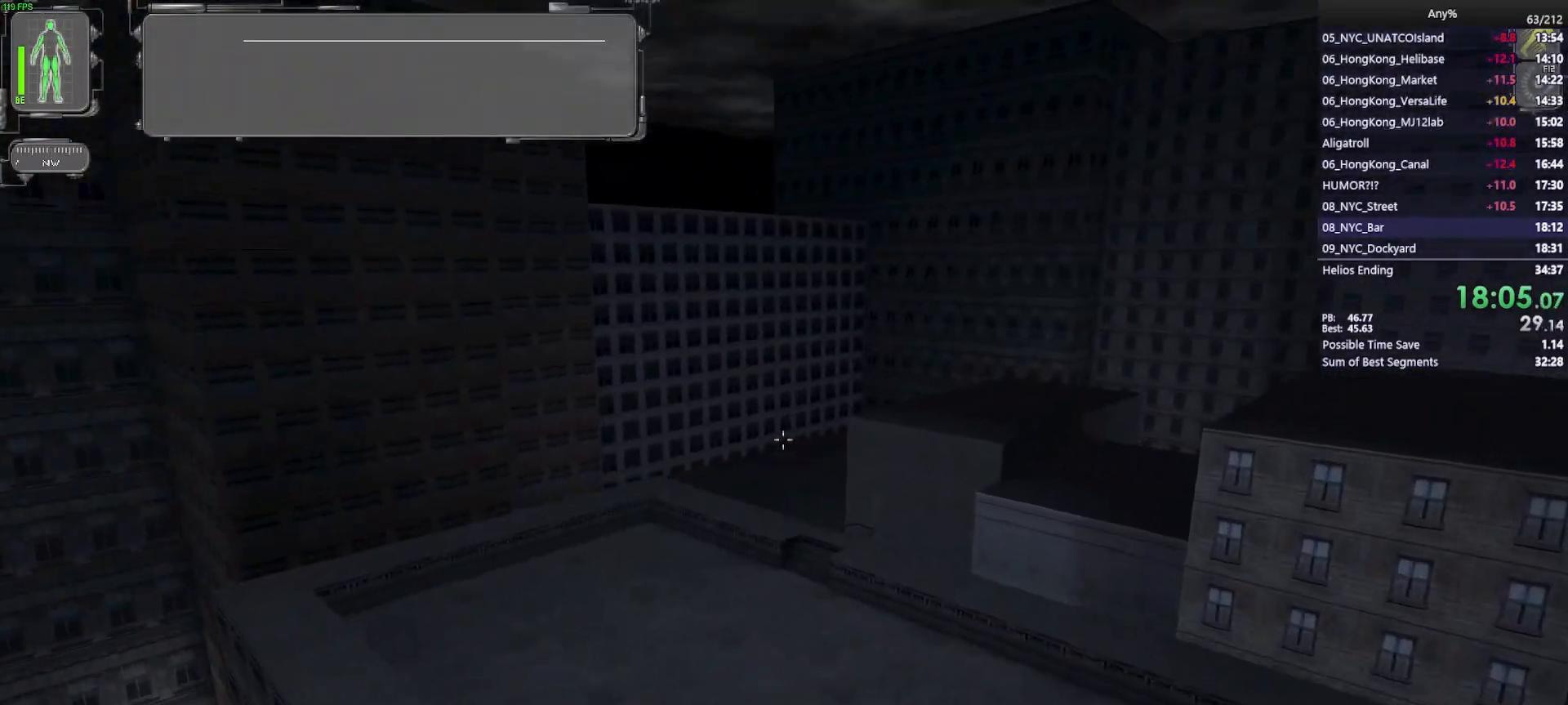
{"keys": [], "mouse": [], "events": []}
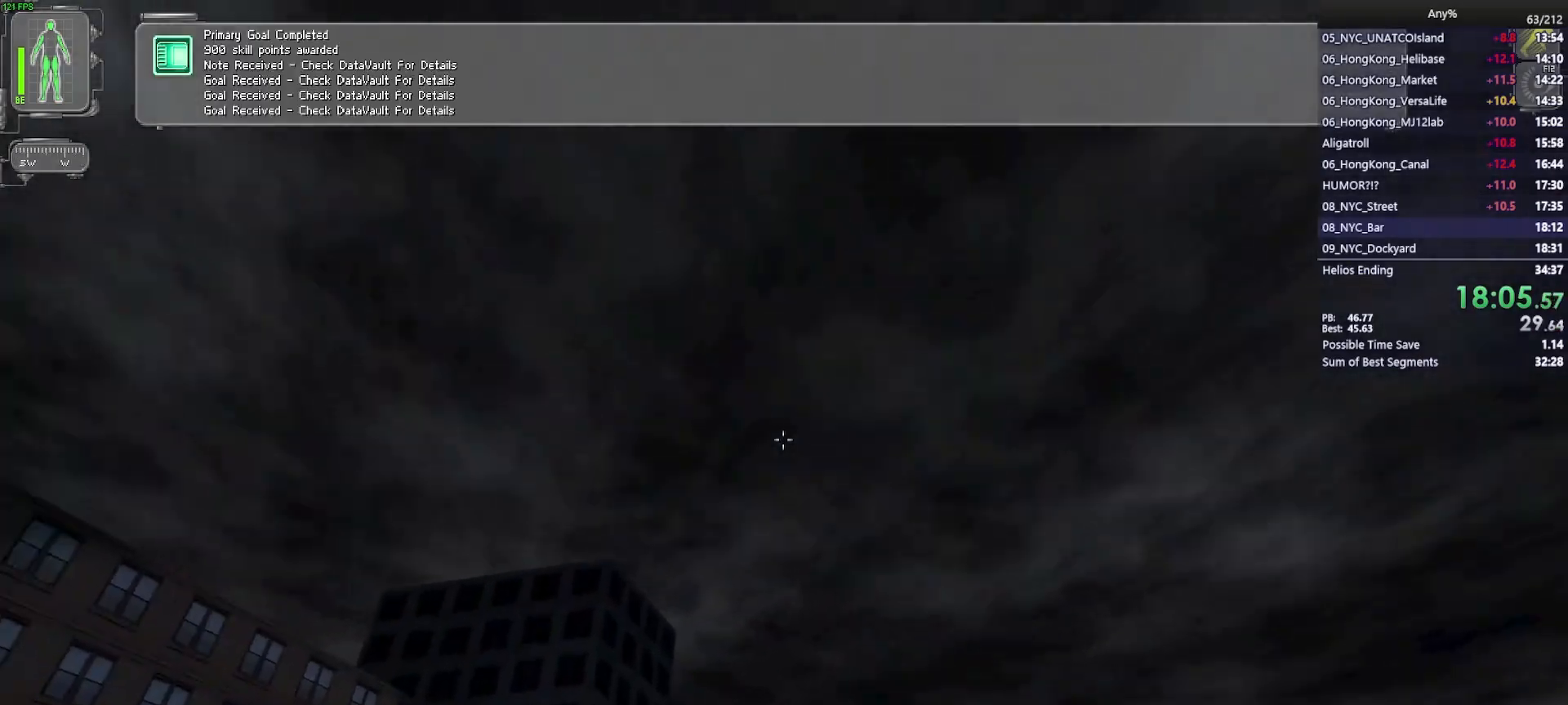
{"keys": [], "mouse": [], "events": []}
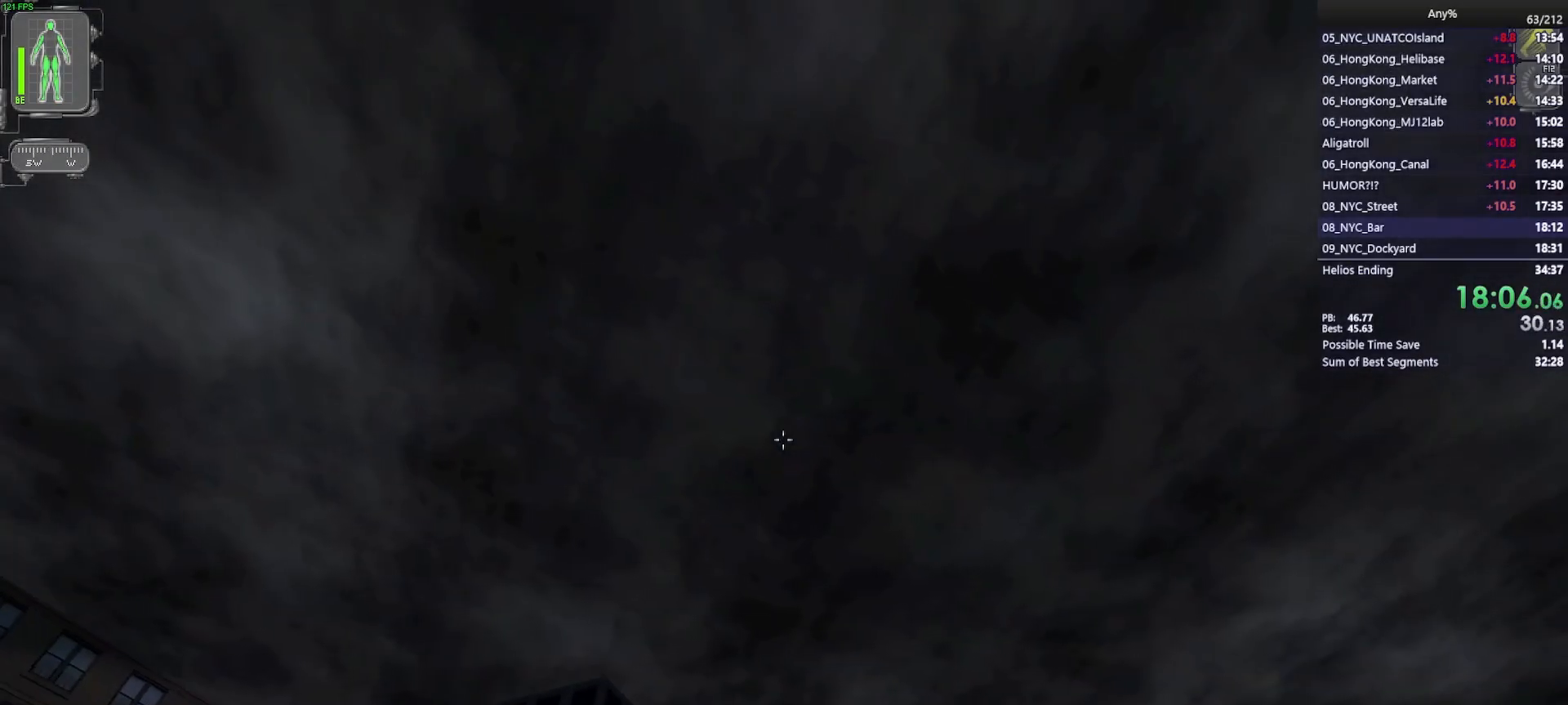
{"keys": [], "mouse": [], "events": []}
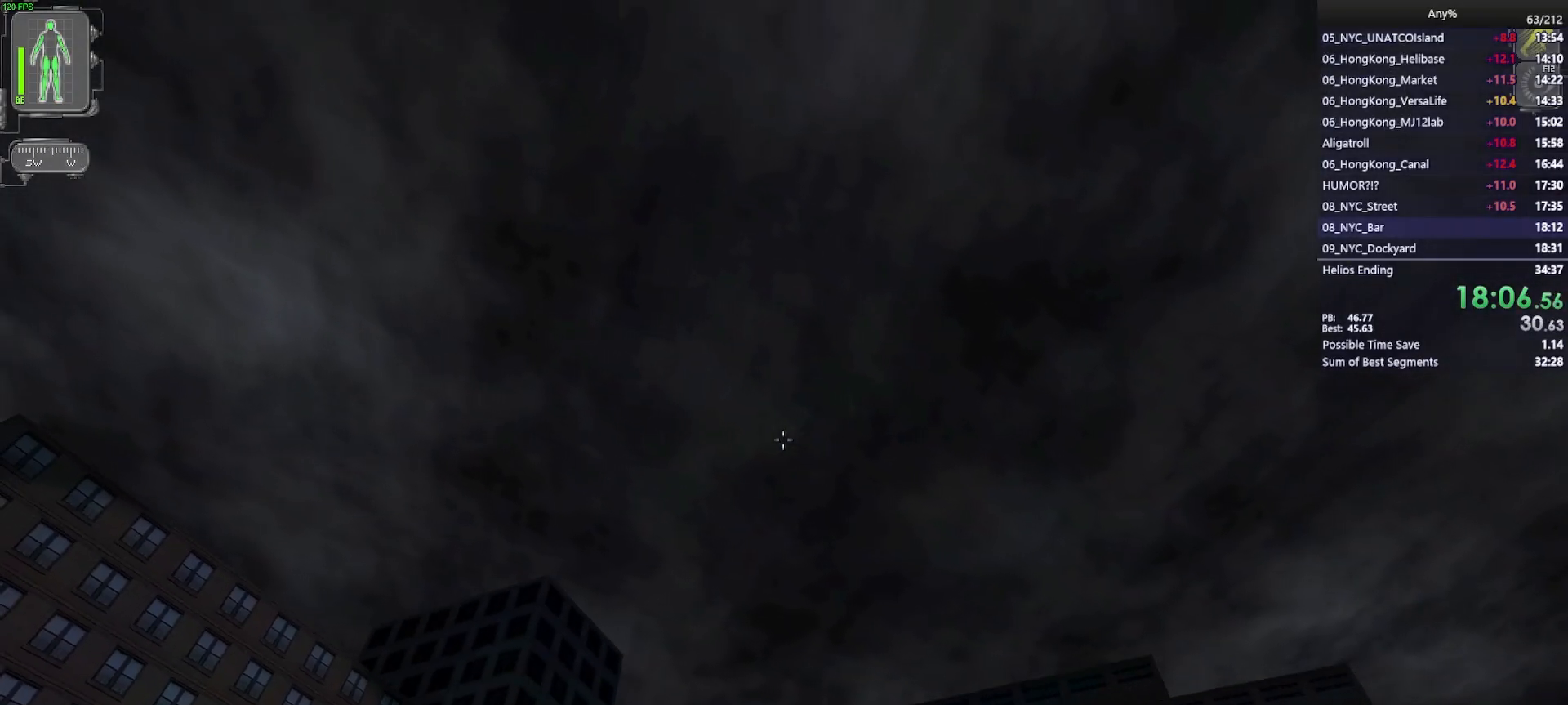
{"keys": [], "mouse": [], "events": []}
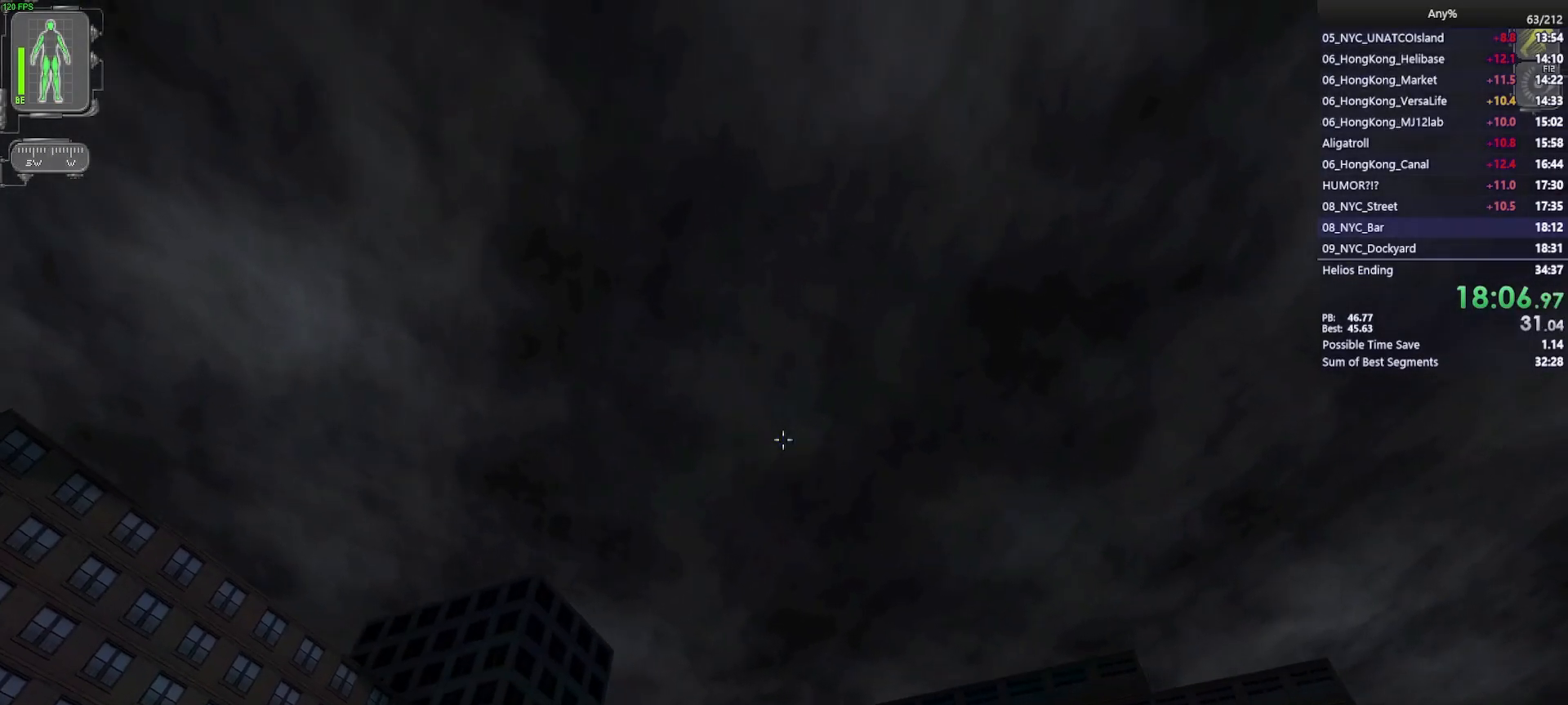
{"keys": [], "mouse": [], "events": []}
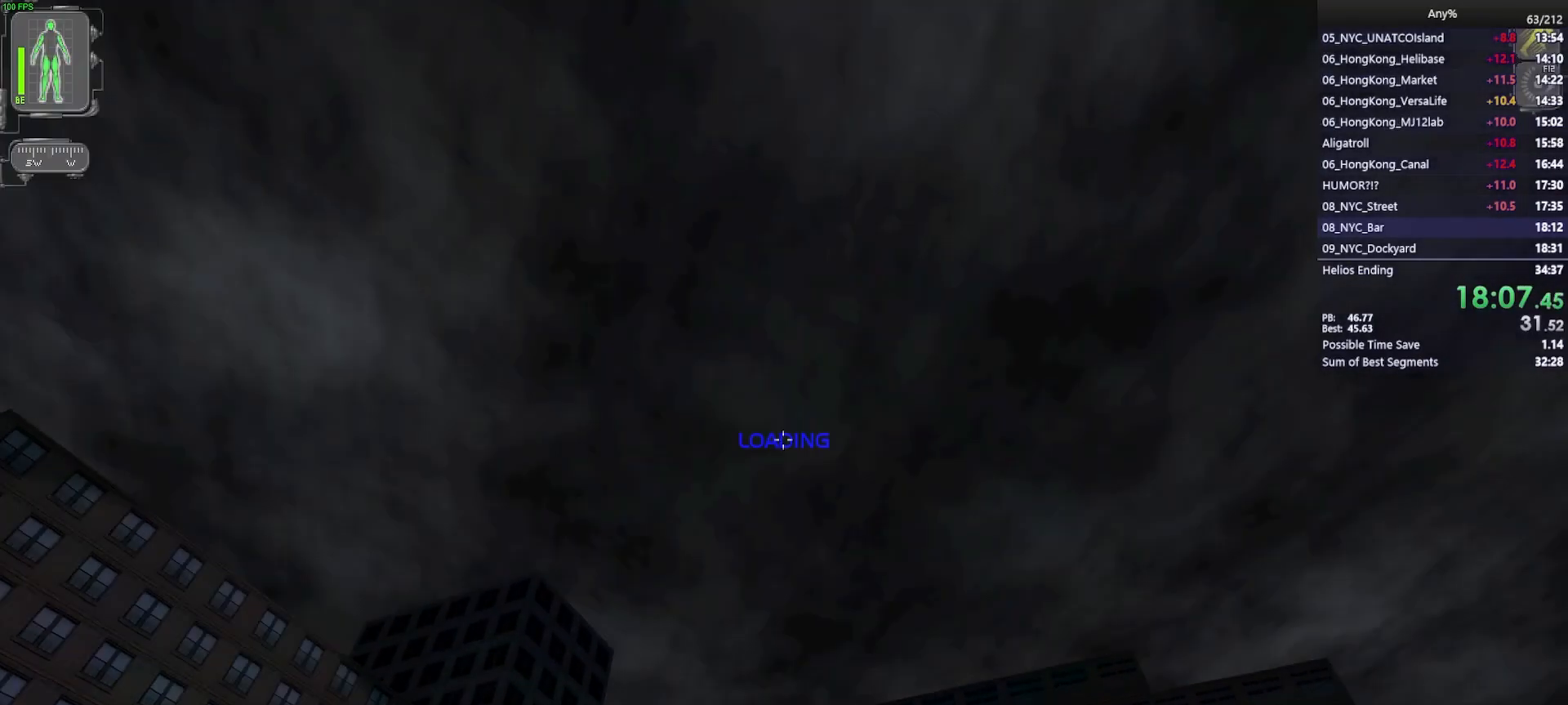
{"keys": [], "mouse": ["wheel"], "events": [[300, "mouse_wheel", "down"]]}
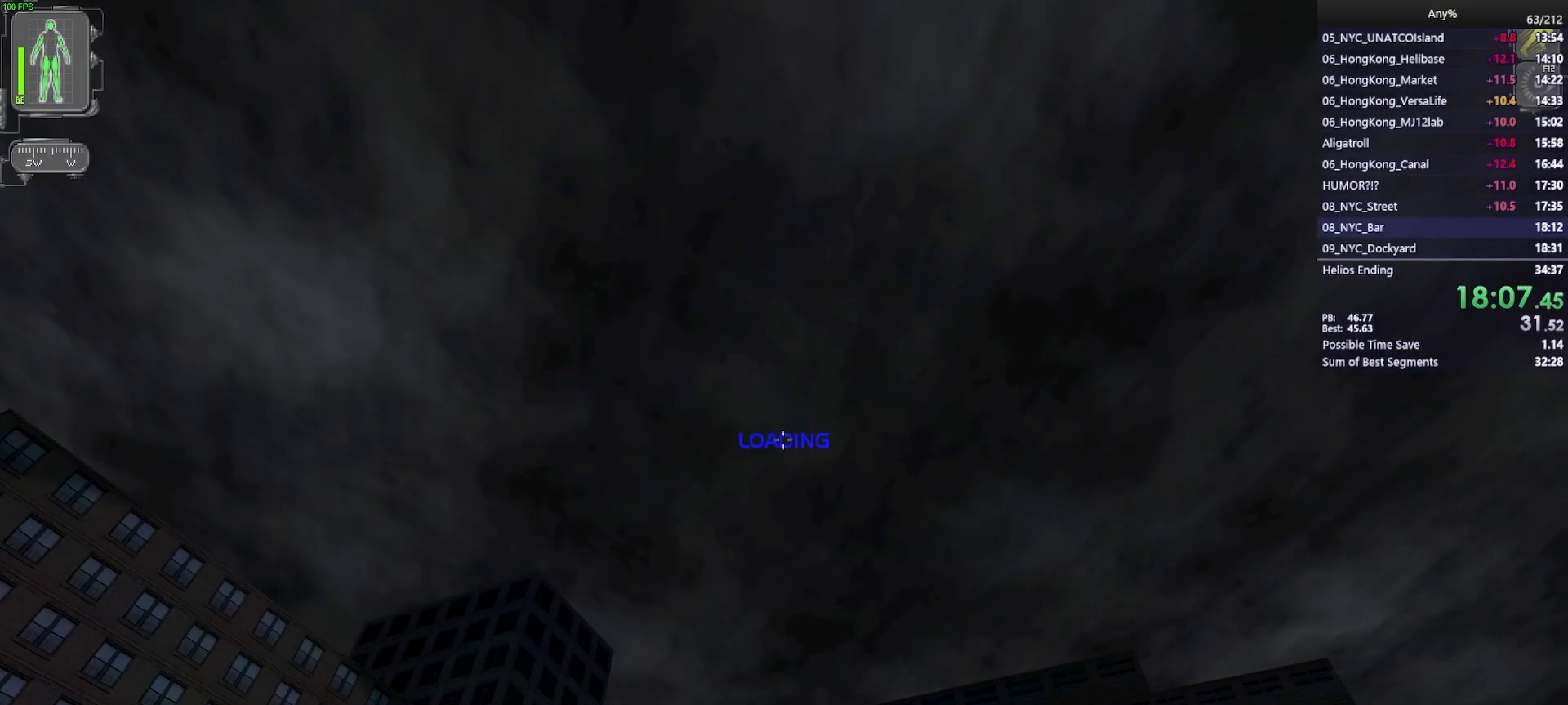
{"keys": [], "mouse": ["wheel"], "events": []}
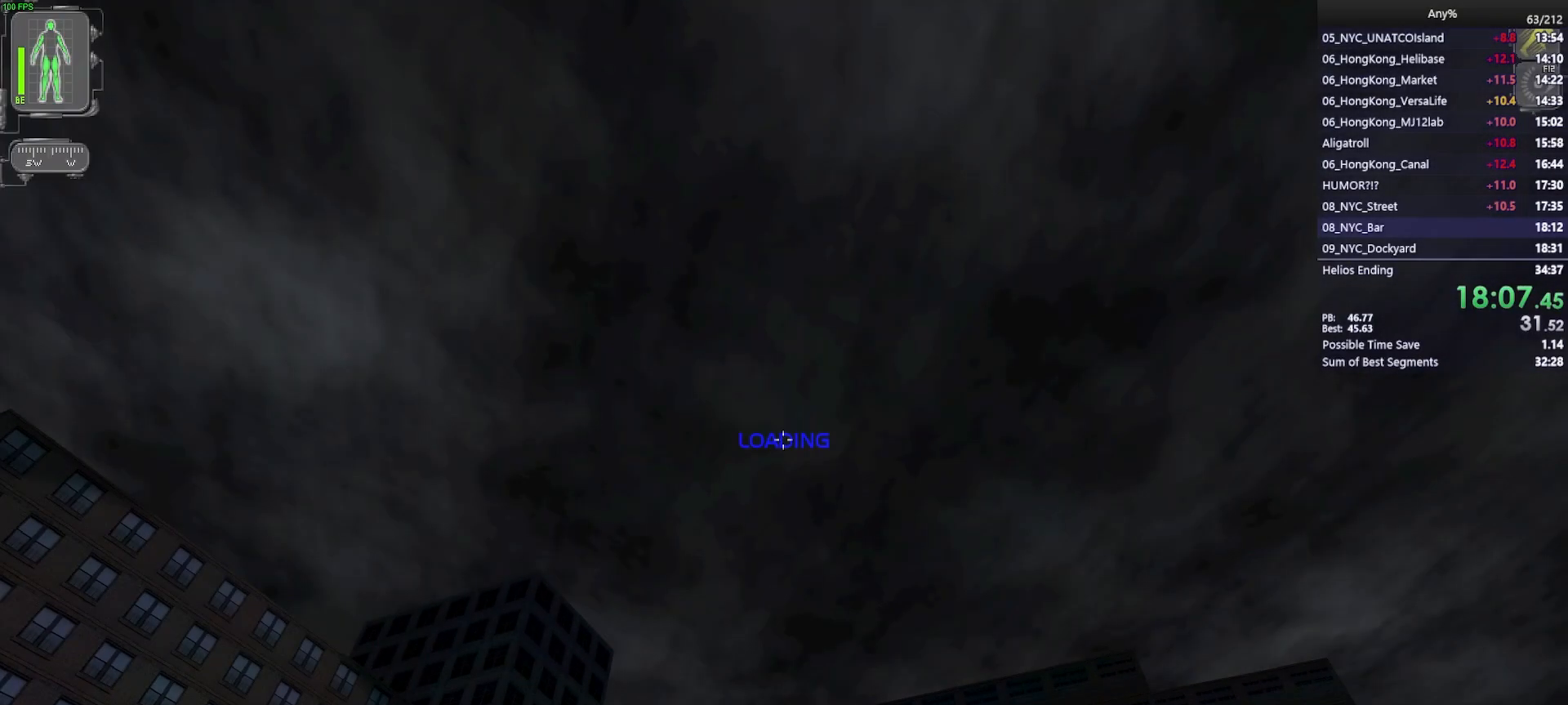
{"keys": [], "mouse": ["wheel"], "events": []}
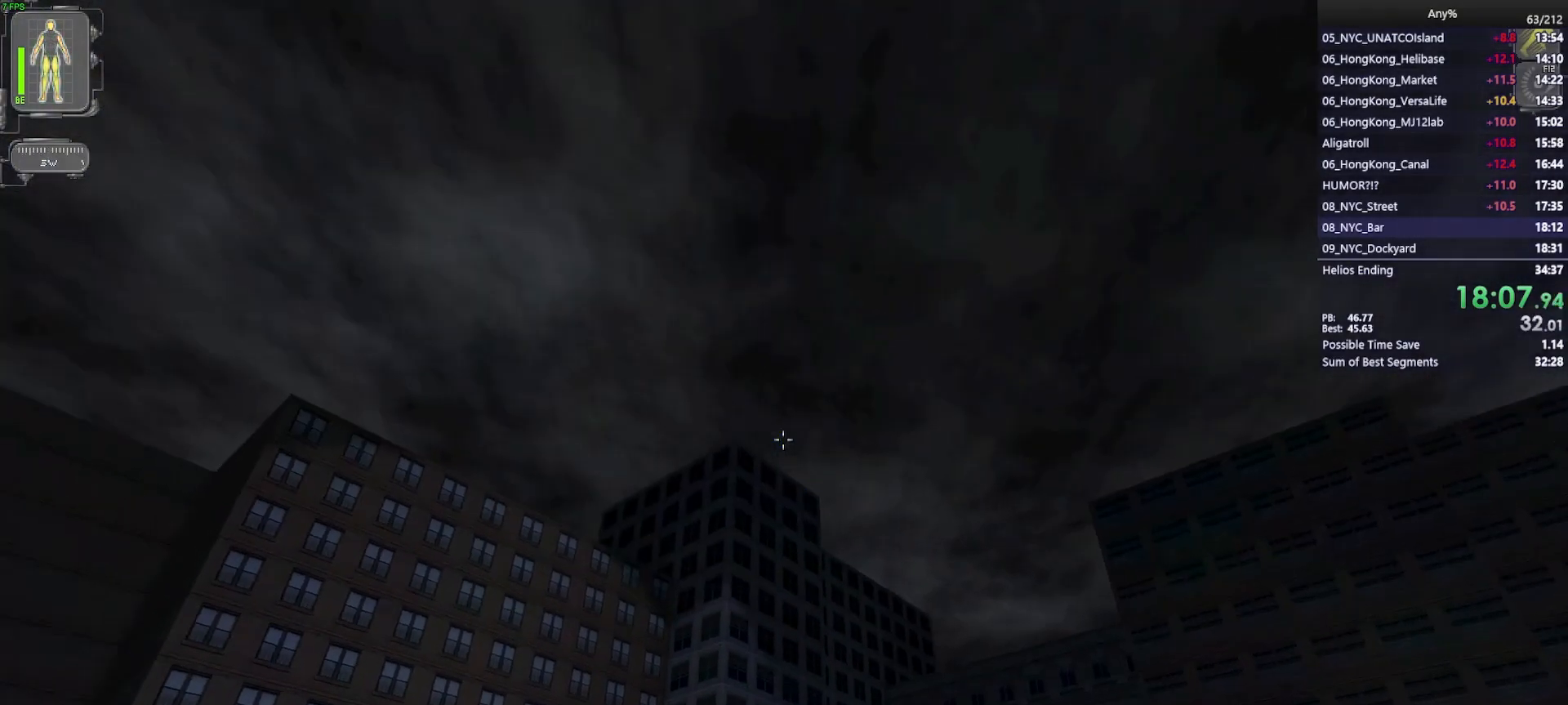
{"keys": ["space"], "mouse": [], "events": [[383, "mouse_wheel", "up"], [383, "space", "down"]]}
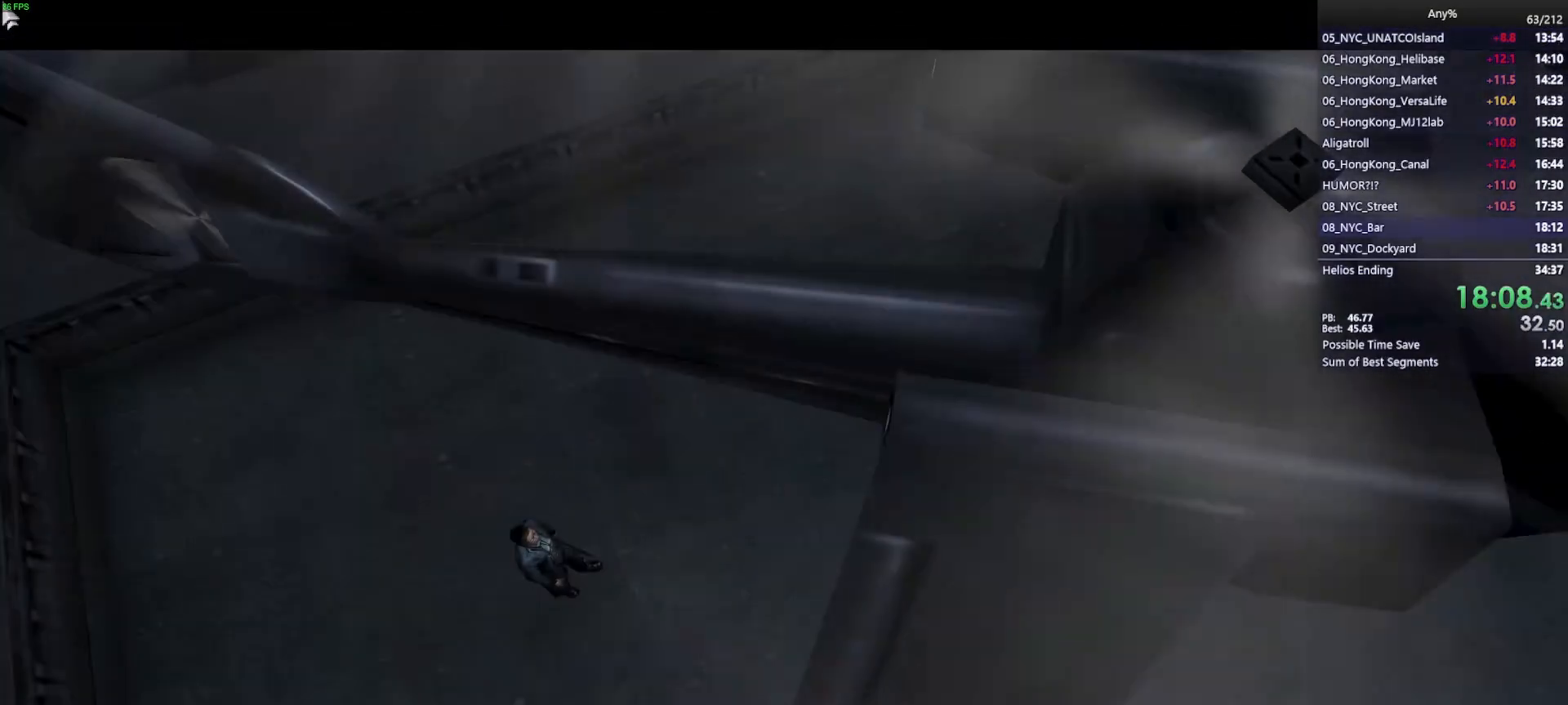
{"keys": ["space"], "mouse": [], "events": []}
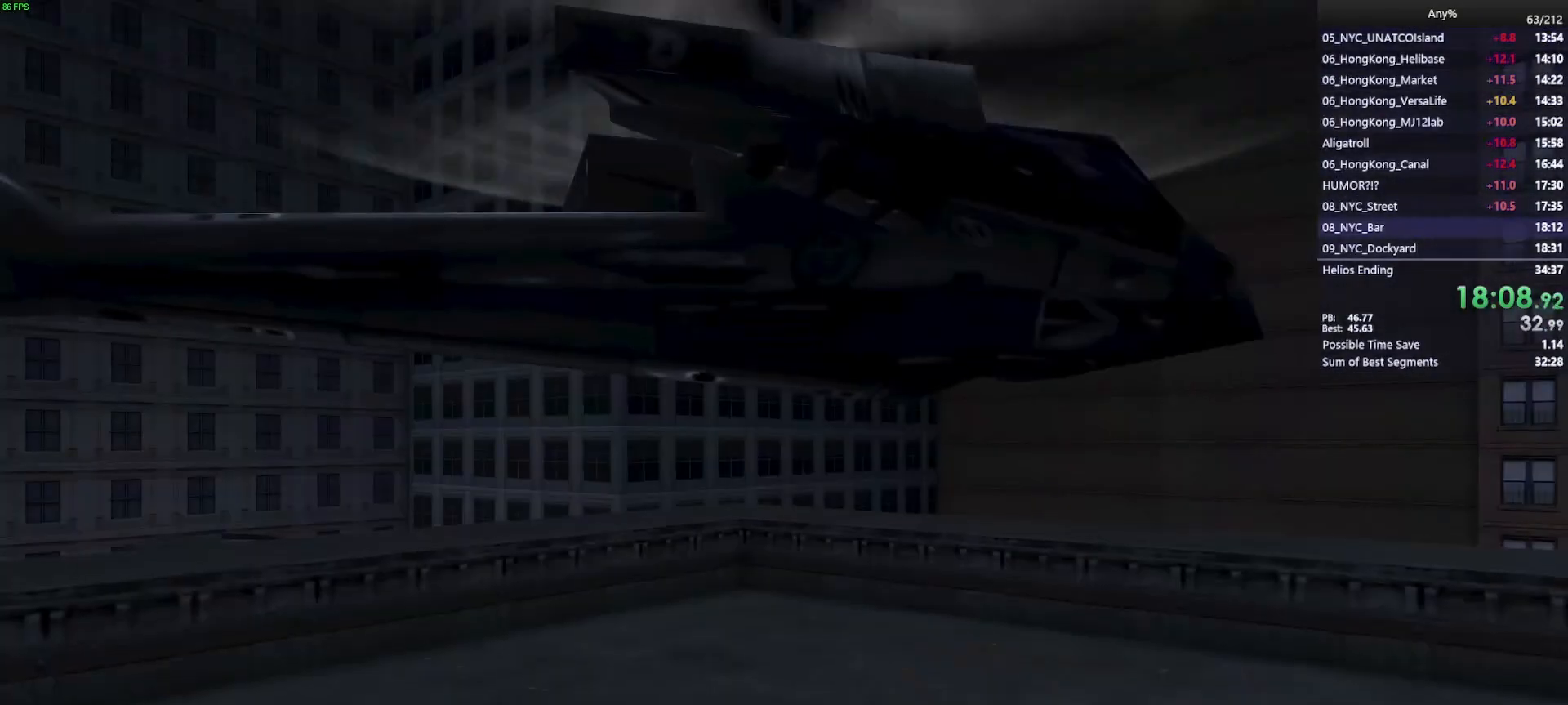
{"keys": [], "mouse": [], "events": [[183, "space", "up"]]}